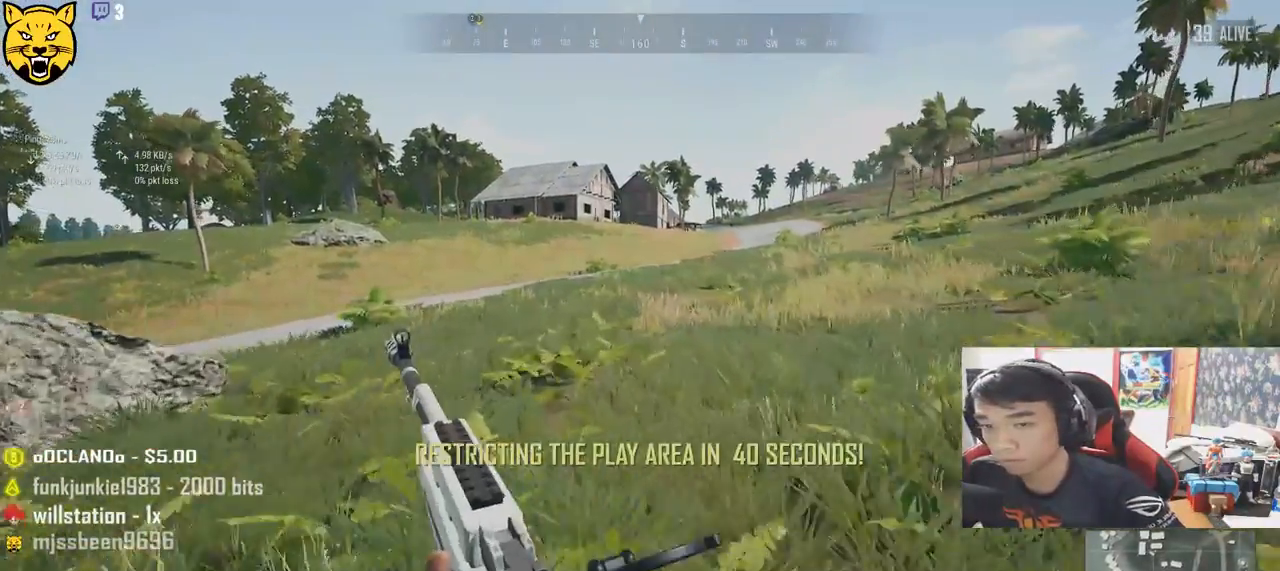
Gameplay with keyboard and mouse; each line is a JSON object with the keys and mouse buttons held at the frame after it. "events" lists presses ("down") and releases ("up") of "a", "c", "ctrl", "d", "e", "f", "q", "r", "s", "shift", "space", "tab", "v", "w", "x", "z", "mouse_left", "mouse_wheel", "mouse_right" and "mouse_mb4" between this image and that frame as [ms after this image, input, new state], when the widget could be followed in between. "mouse_left", "mouse_wheel", "mouse_right", "mouse_mb4" = the "left", "wheel", "right", "mb4" buttons of the "mouse" list. No other keys are recorded. "wheel" means that the mouse wheel is clicked or scrolled. Mouse movement is not recorded.
{"keys": ["shift", "w"], "mouse": [], "events": []}
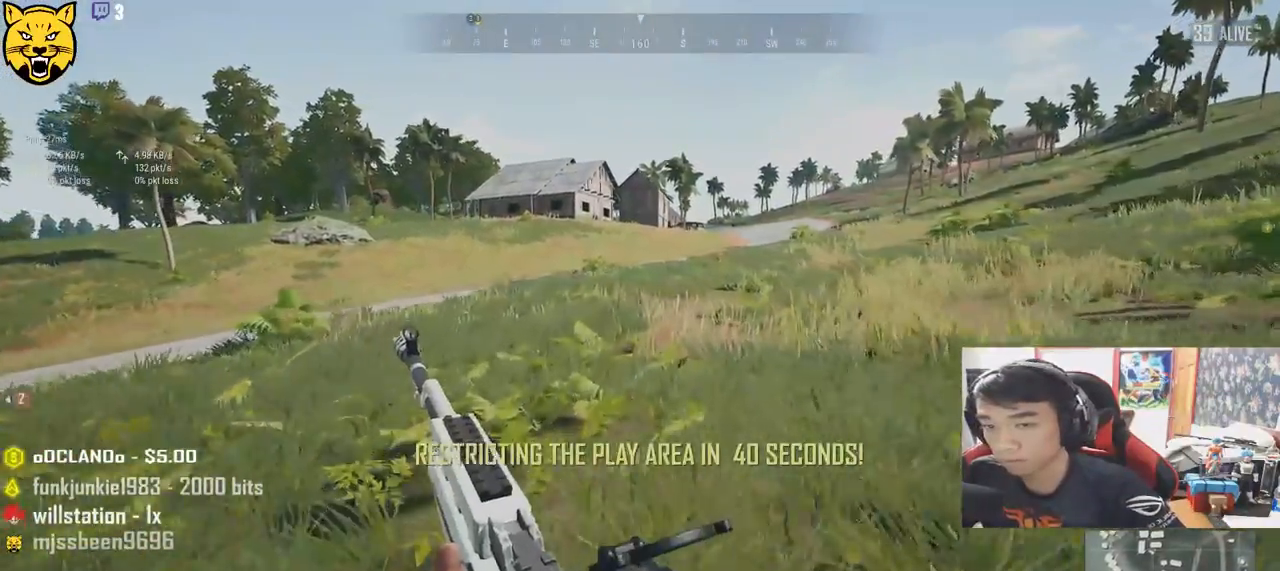
{"keys": ["shift", "w"], "mouse": [], "events": []}
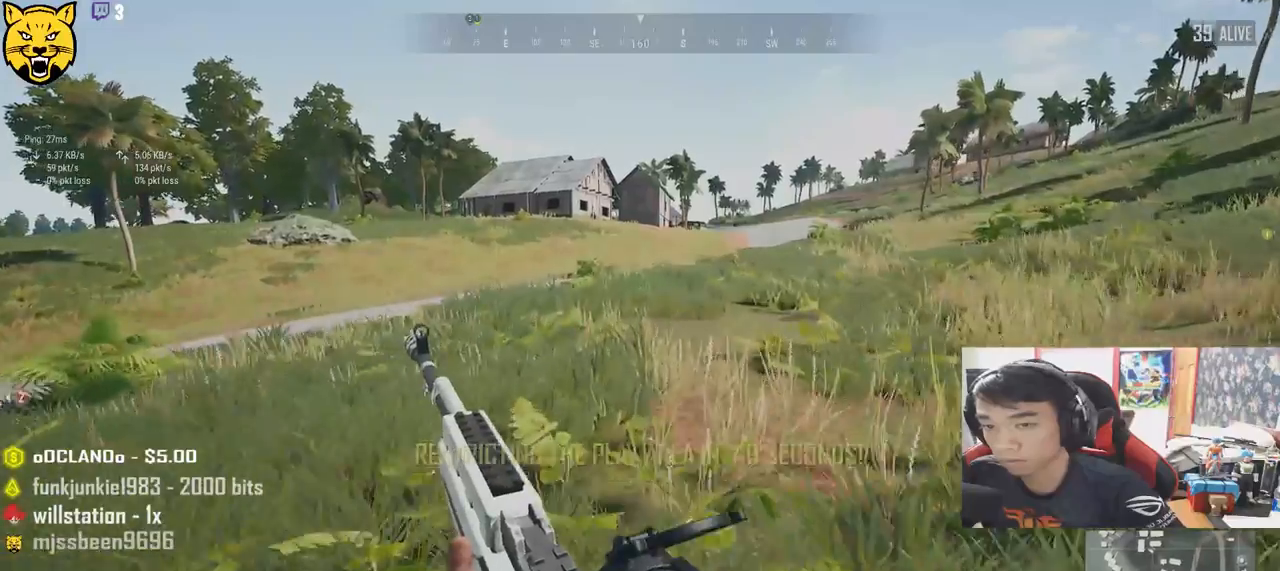
{"keys": ["shift", "space", "w"], "mouse": [], "events": [[350, "space", "down"]]}
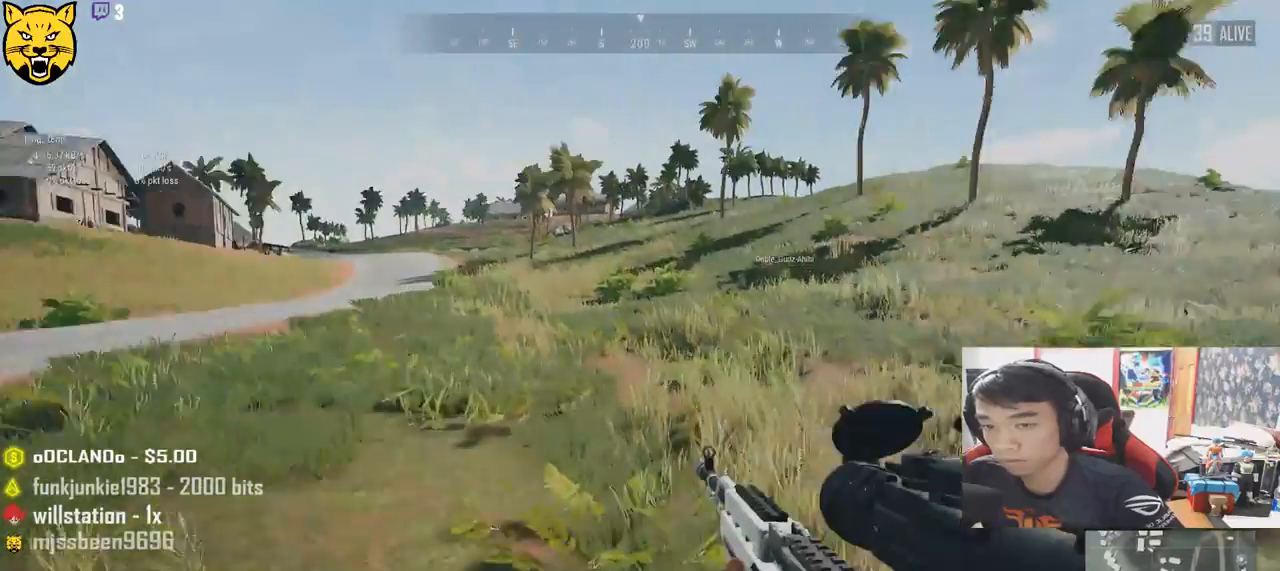
{"keys": ["shift", "w"], "mouse": [], "events": [[83, "space", "up"]]}
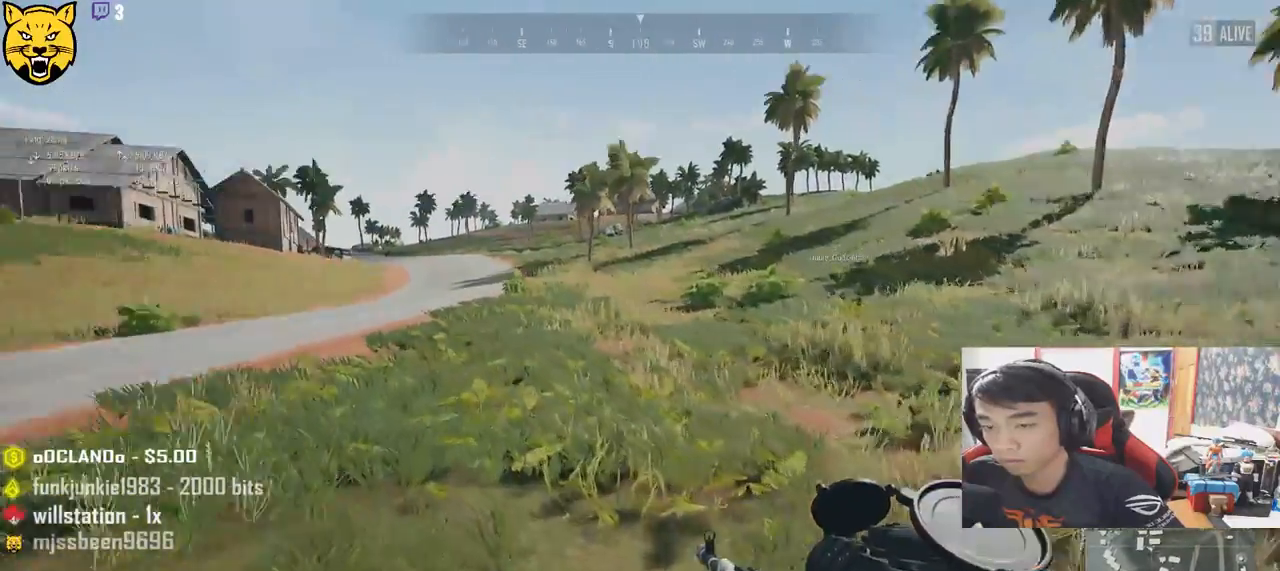
{"keys": ["shift", "w"], "mouse": [], "events": []}
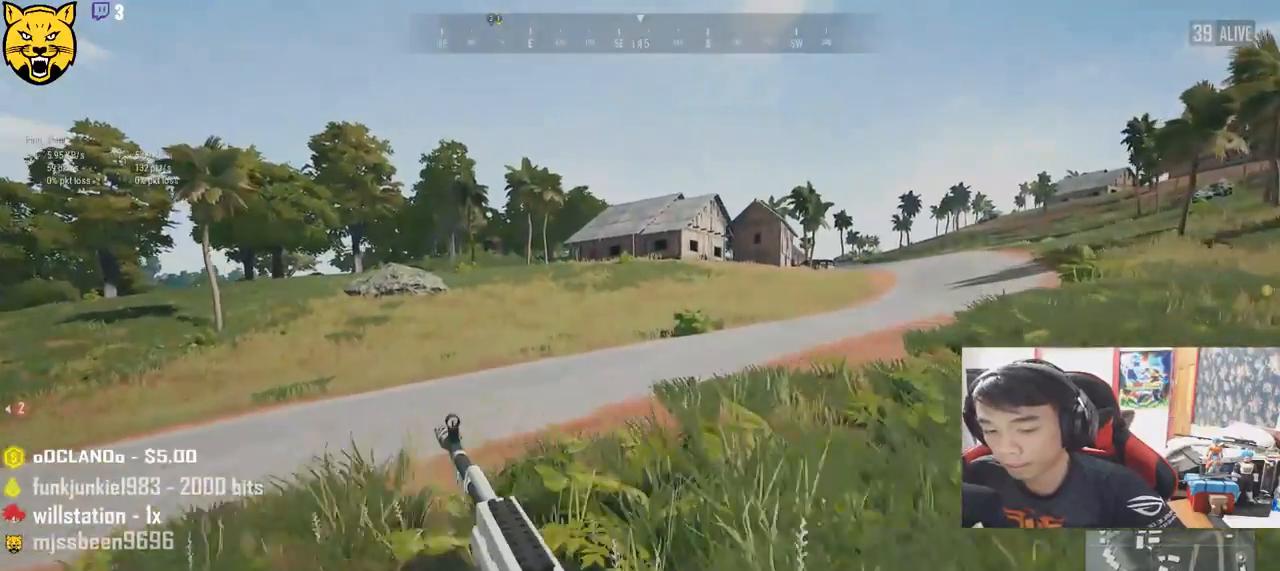
{"keys": ["d", "shift", "w"], "mouse": [], "events": [[16, "d", "down"]]}
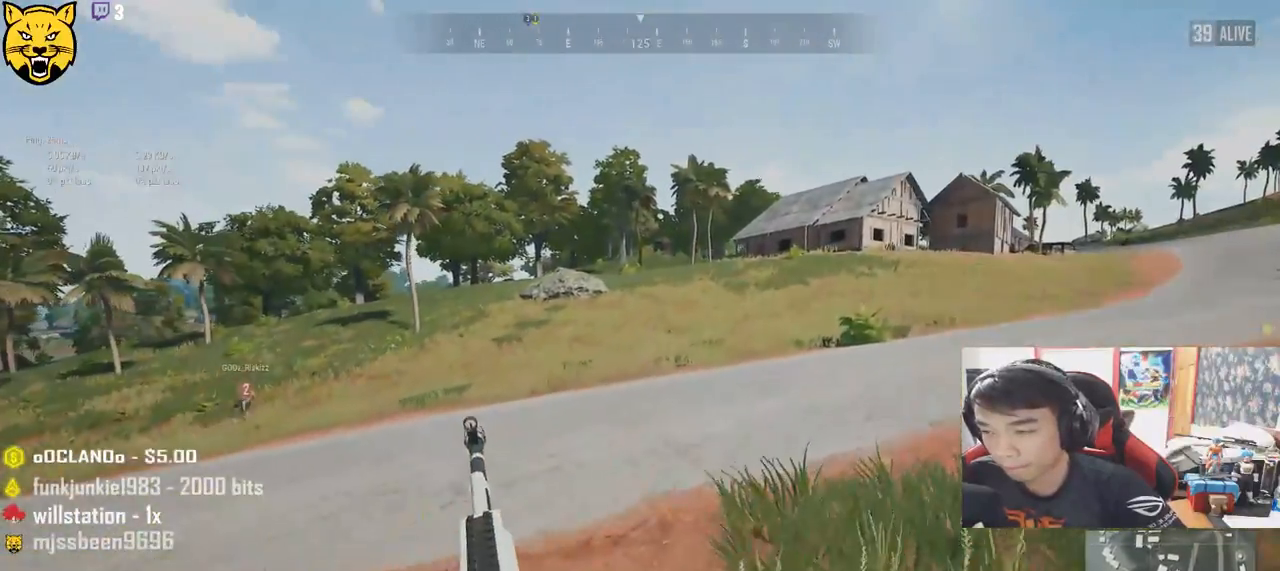
{"keys": ["d", "shift", "w"], "mouse": [], "events": []}
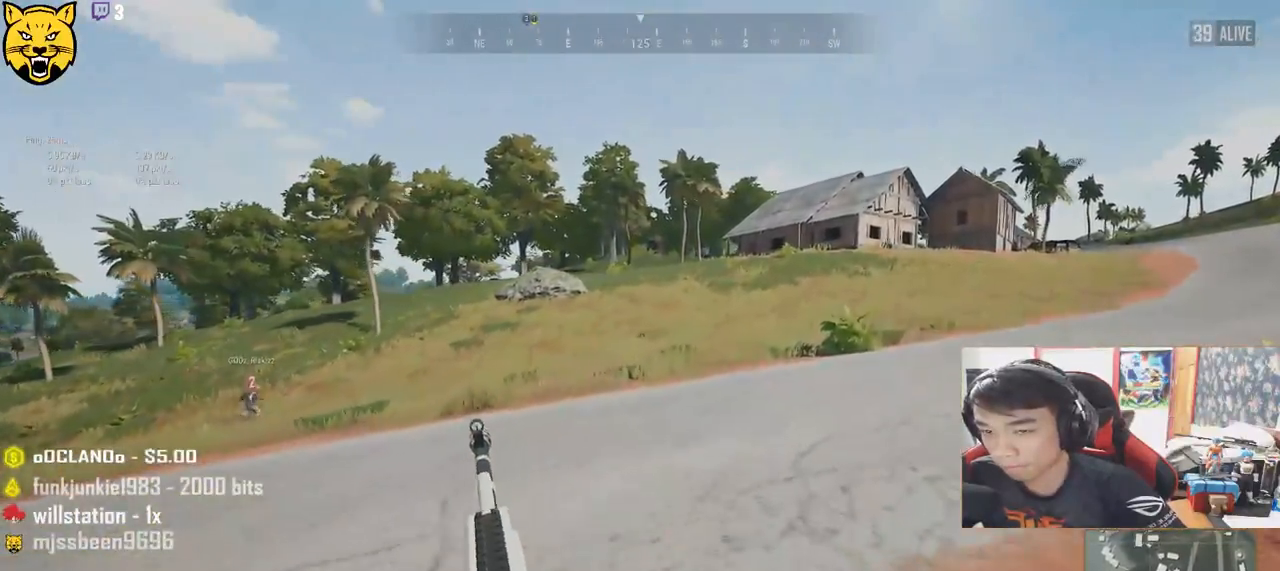
{"keys": ["shift", "w"], "mouse": [], "events": [[116, "d", "up"]]}
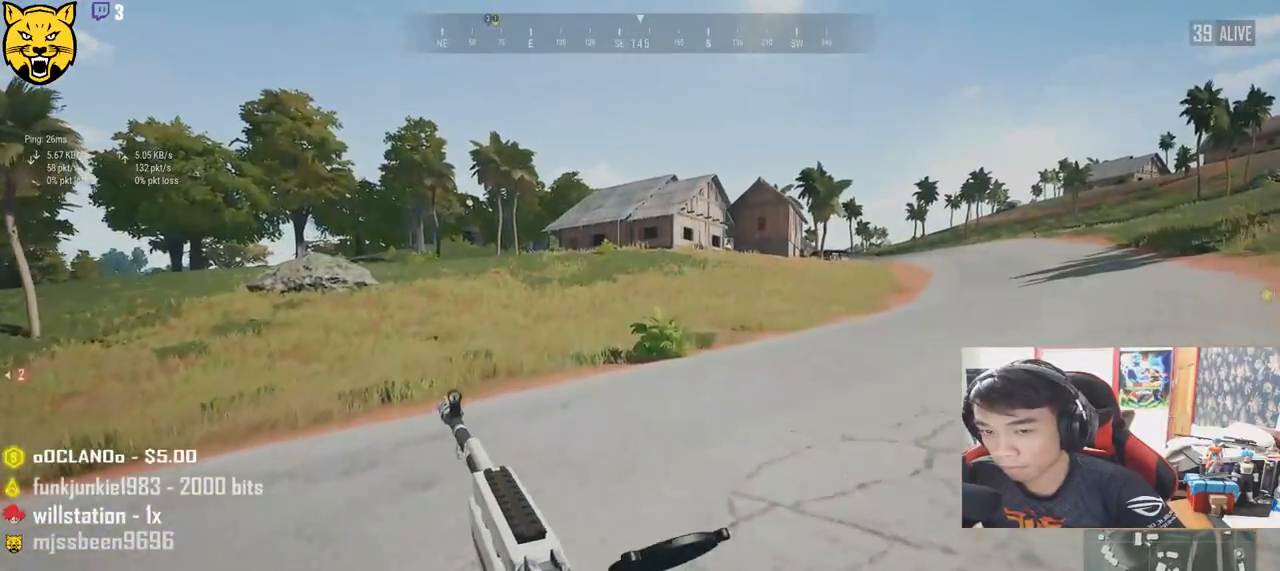
{"keys": ["shift", "w"], "mouse": [], "events": []}
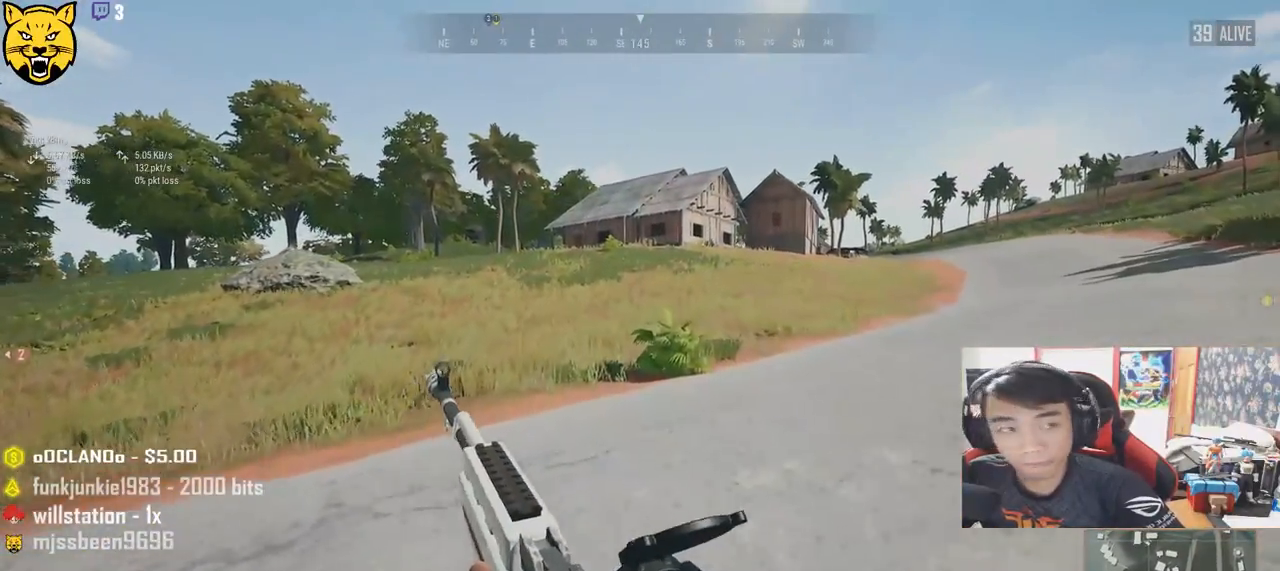
{"keys": ["shift", "w"], "mouse": [], "events": []}
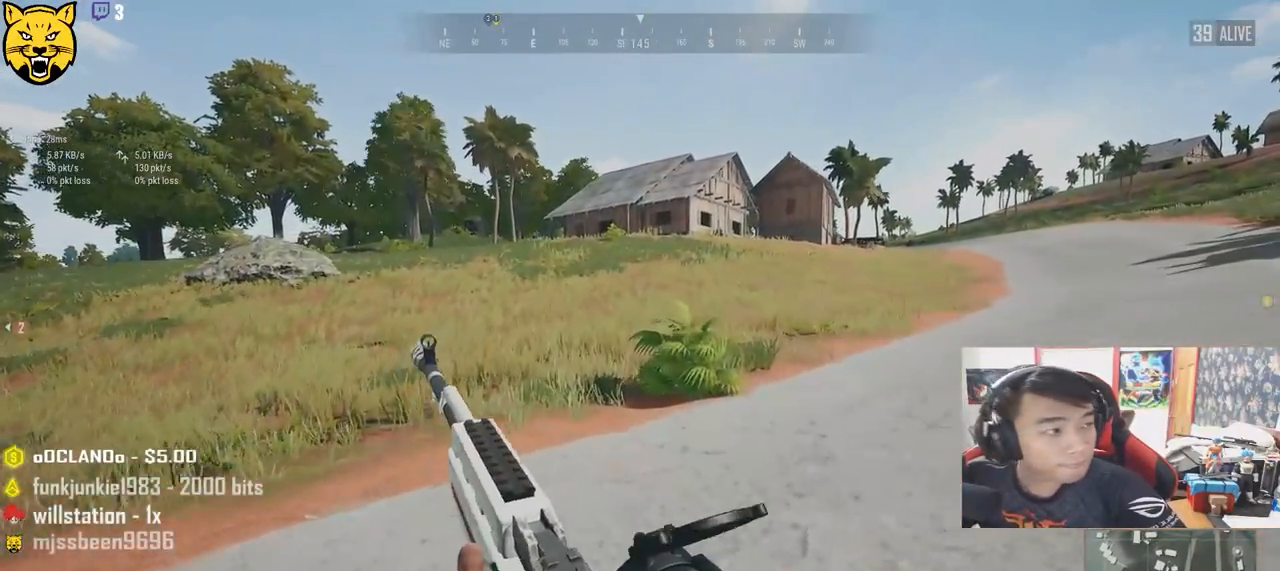
{"keys": ["shift", "w"], "mouse": [], "events": []}
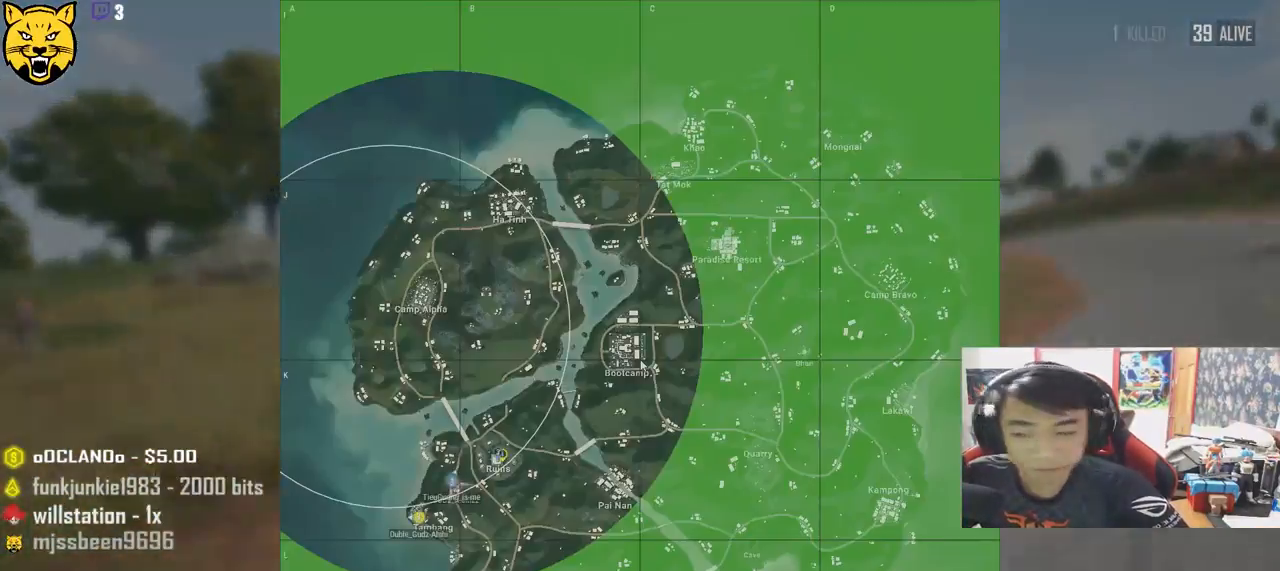
{"keys": ["shift", "w"], "mouse": [], "events": []}
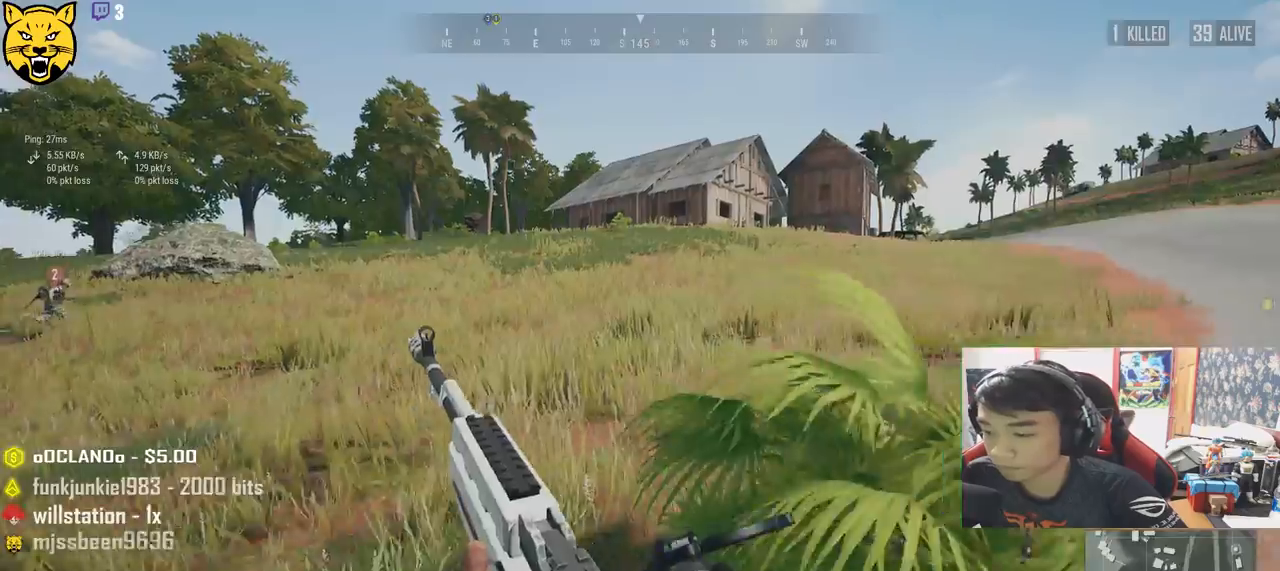
{"keys": ["tab", "w"], "mouse": [], "events": [[233, "space", "down"], [283, "shift", "up"], [350, "space", "up"], [450, "tab", "down"]]}
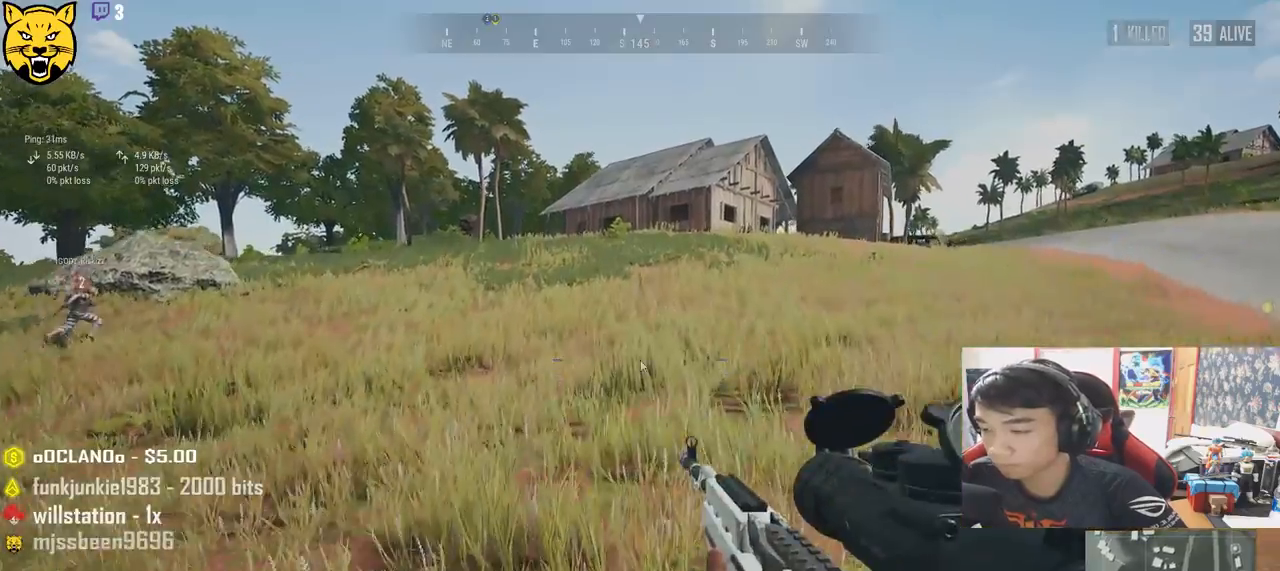
{"keys": ["shift", "w"], "mouse": [], "events": [[50, "tab", "up"], [433, "shift", "down"]]}
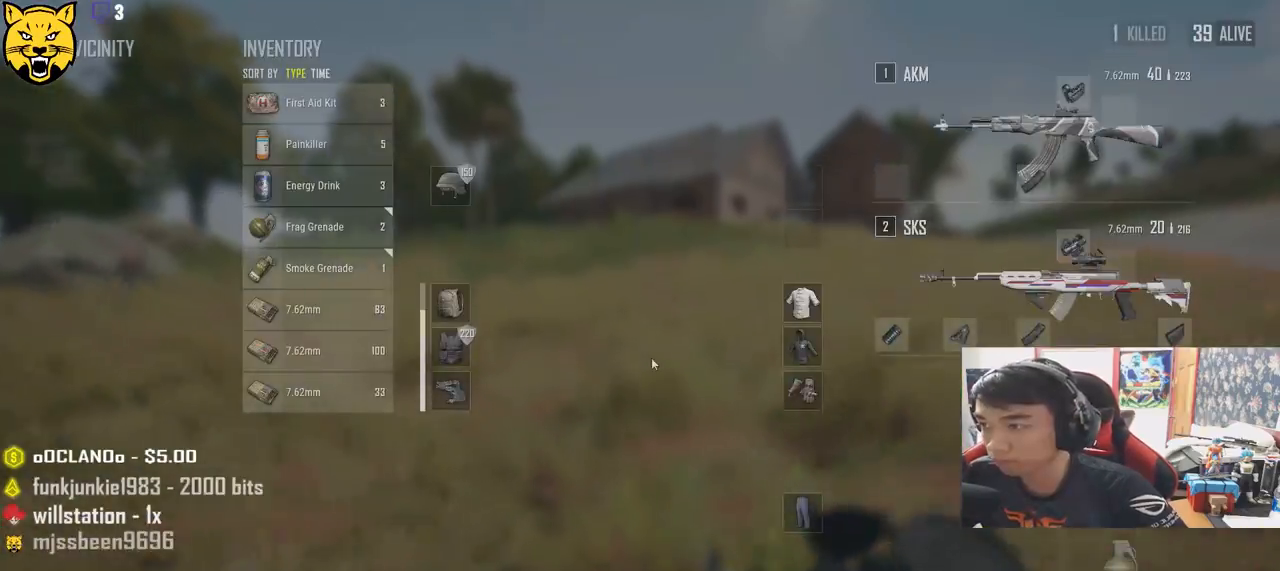
{"keys": ["shift", "w"], "mouse": [], "events": []}
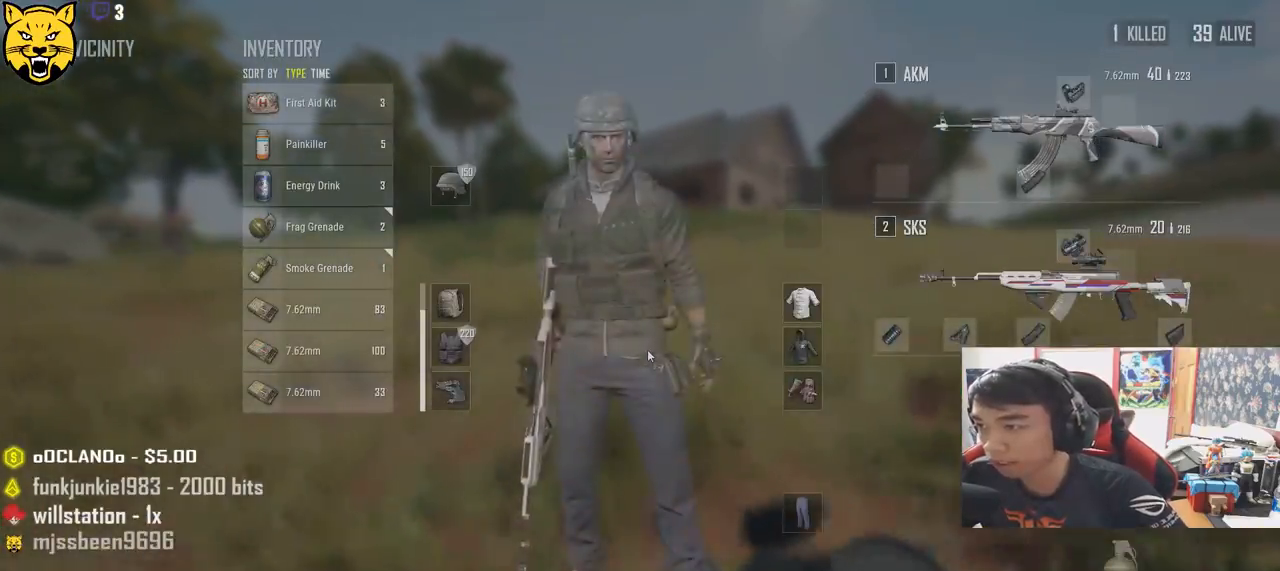
{"keys": ["tab", "w"], "mouse": [], "events": [[216, "space", "down"], [316, "shift", "up"], [400, "space", "up"], [500, "tab", "down"]]}
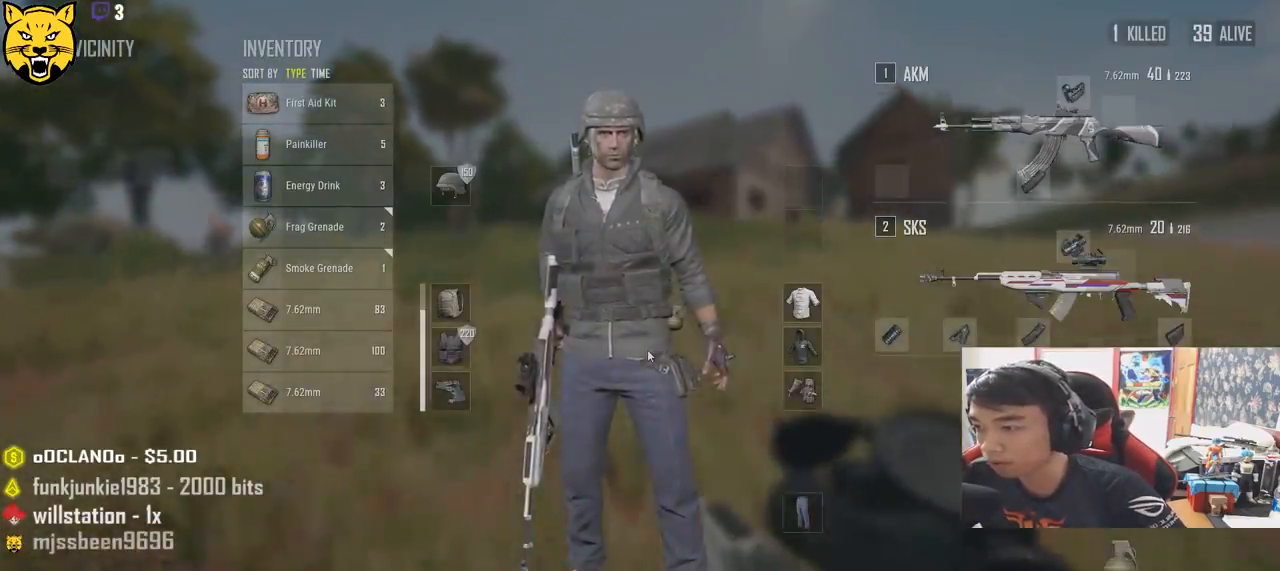
{"keys": ["w"], "mouse": [], "events": [[116, "tab", "up"], [316, "tab", "down"], [433, "tab", "up"]]}
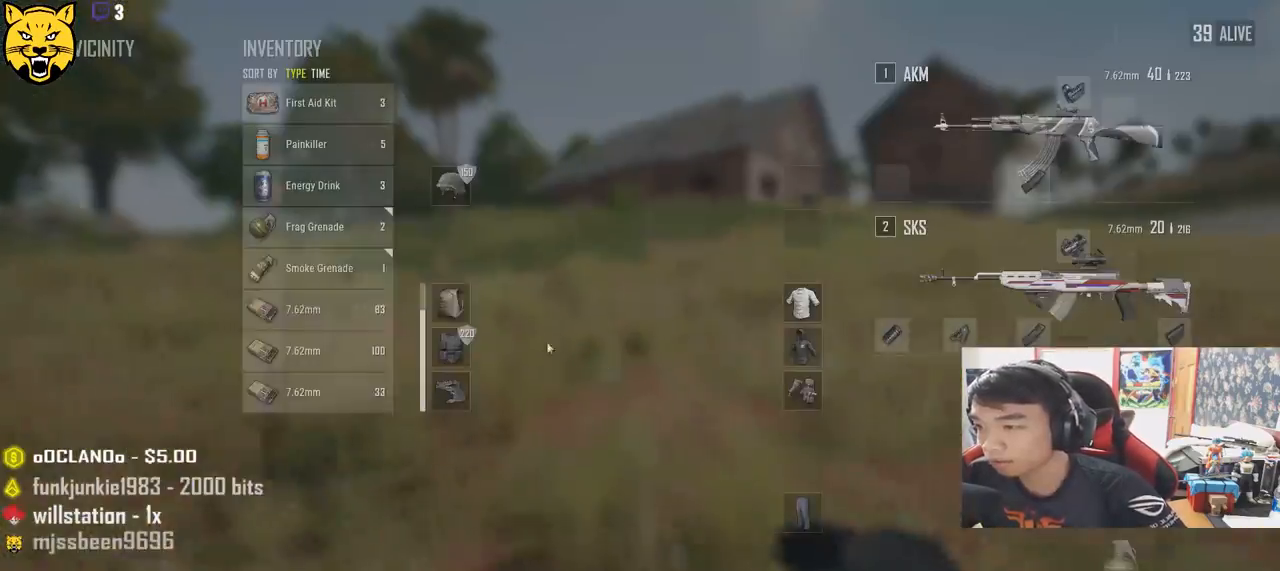
{"keys": ["shift", "w"], "mouse": [], "events": [[116, "shift", "down"], [283, "mouse_right", "down"], [350, "mouse_right", "up"]]}
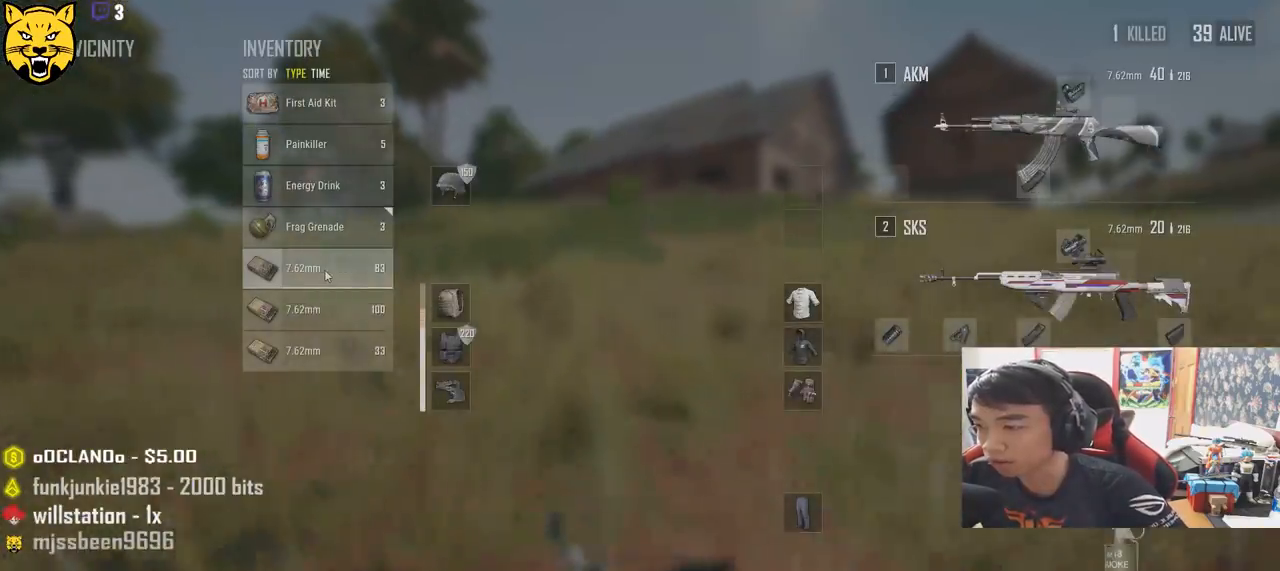
{"keys": ["w"], "mouse": [], "events": [[233, "shift", "up"], [233, "space", "down"], [366, "tab", "down"], [400, "space", "up"], [483, "tab", "up"]]}
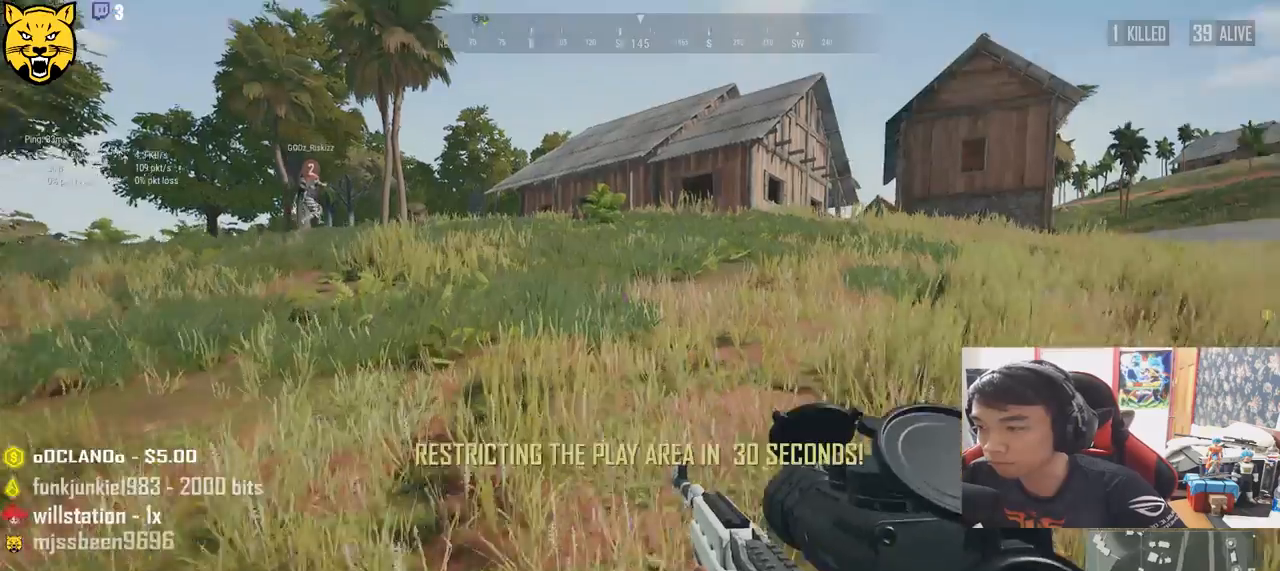
{"keys": ["shift", "w"], "mouse": [], "events": [[233, "shift", "down"]]}
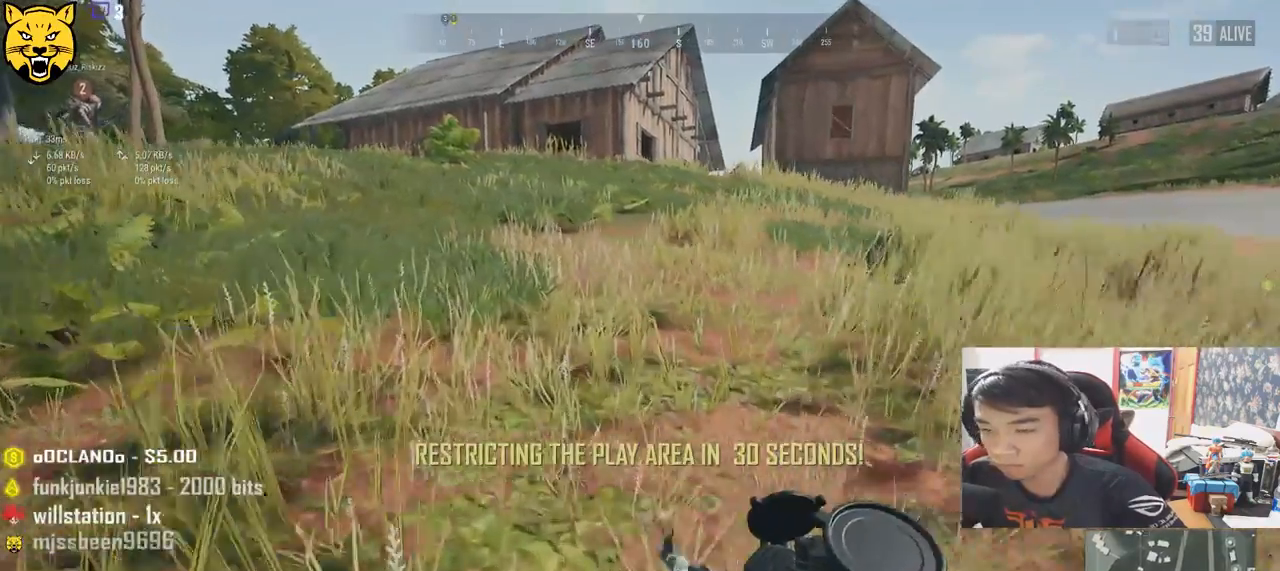
{"keys": ["shift", "w"], "mouse": [], "events": []}
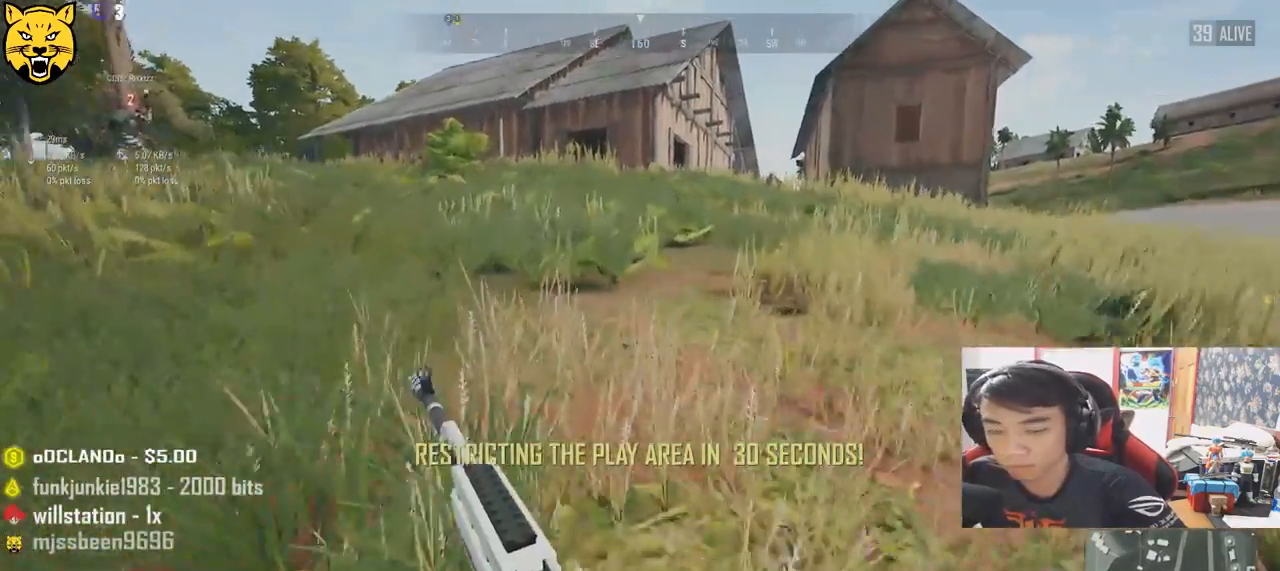
{"keys": ["shift", "w"], "mouse": [], "events": [[200, "space", "down"], [416, "space", "up"]]}
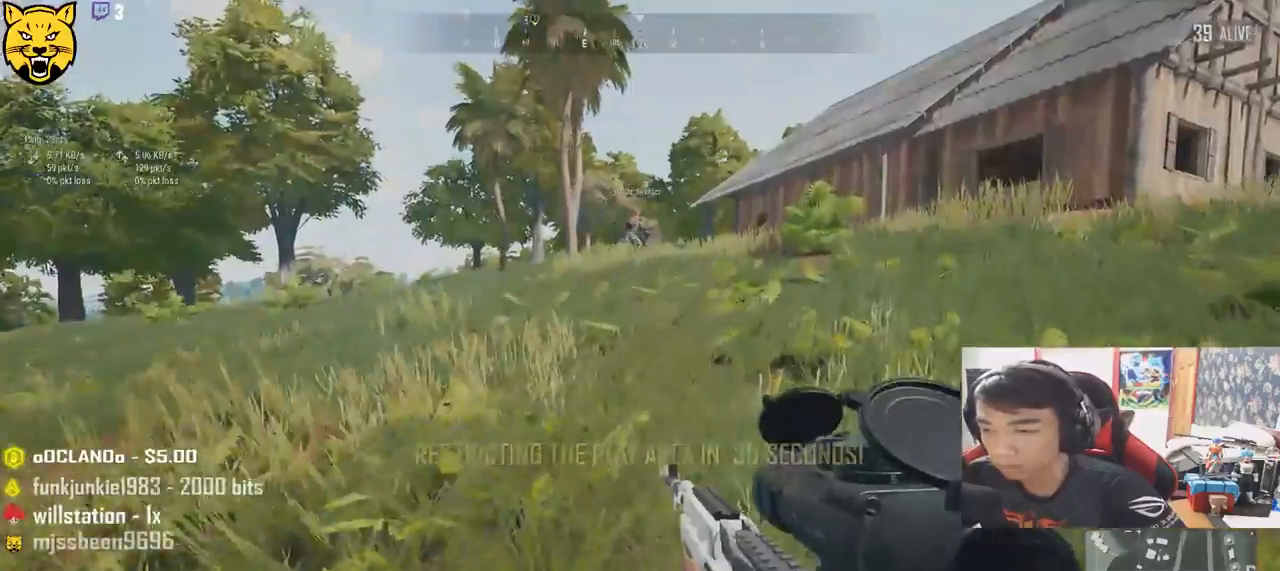
{"keys": ["shift", "w"], "mouse": [], "events": []}
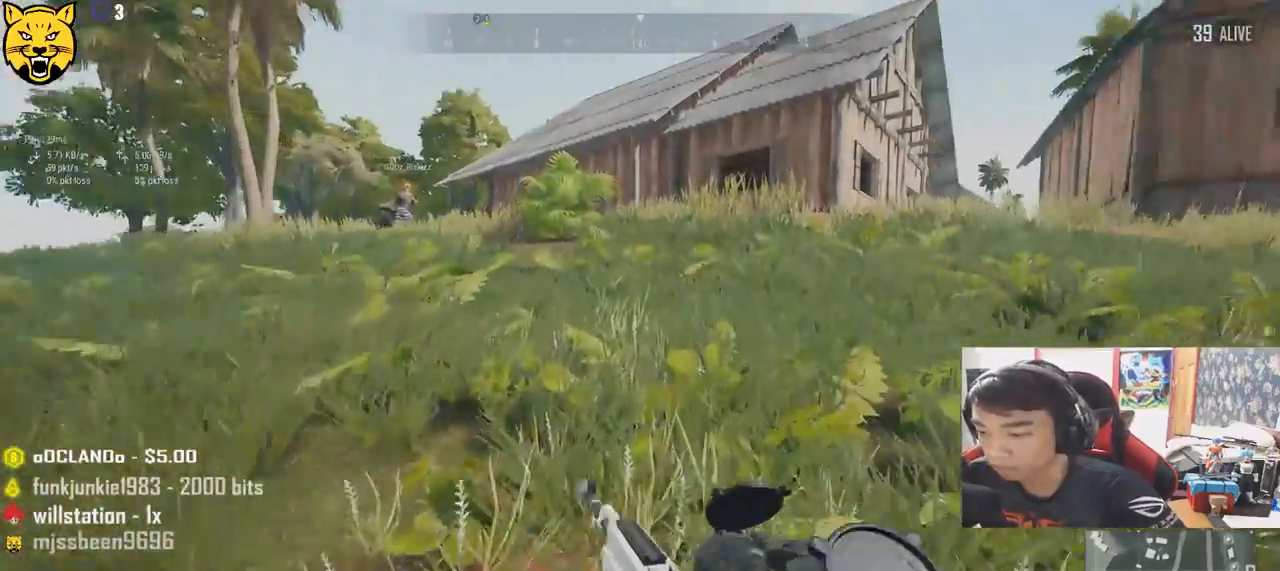
{"keys": ["shift", "w"], "mouse": [], "events": []}
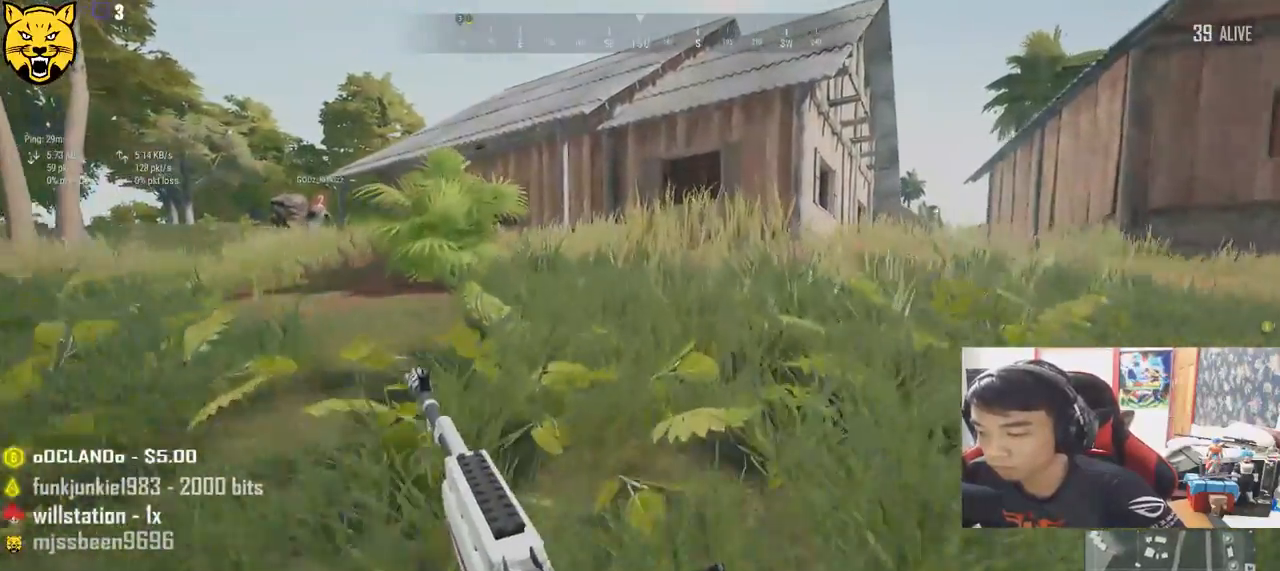
{"keys": ["d", "s"], "mouse": [], "events": [[266, "shift", "up"], [300, "d", "down"], [366, "w", "up"], [500, "s", "down"]]}
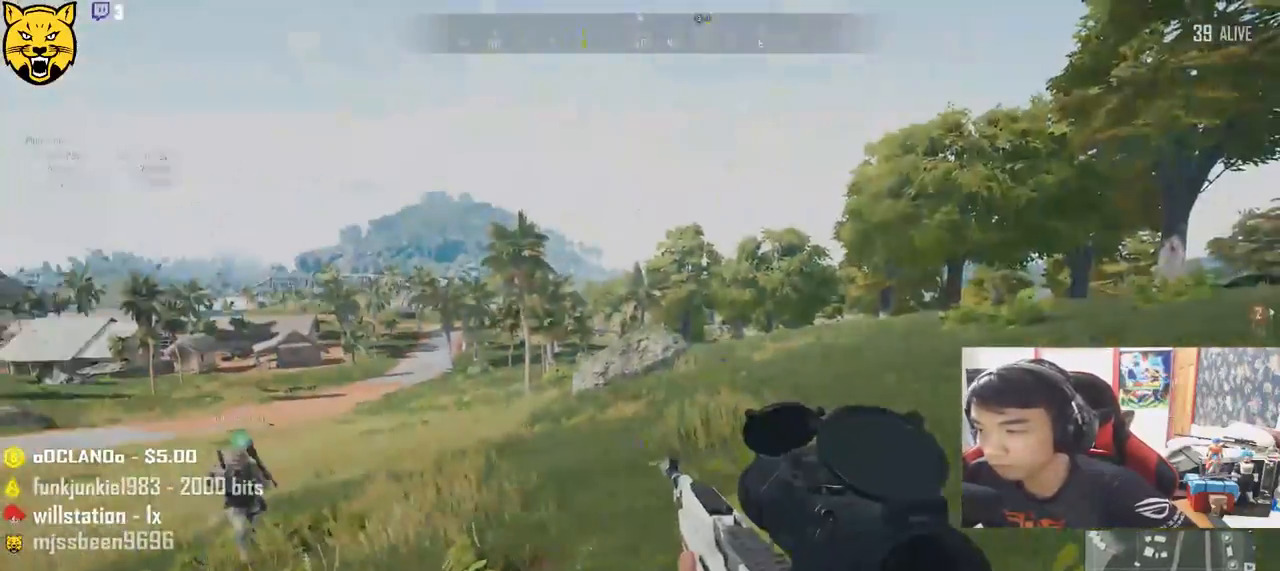
{"keys": ["d"], "mouse": [], "events": [[433, "s", "up"]]}
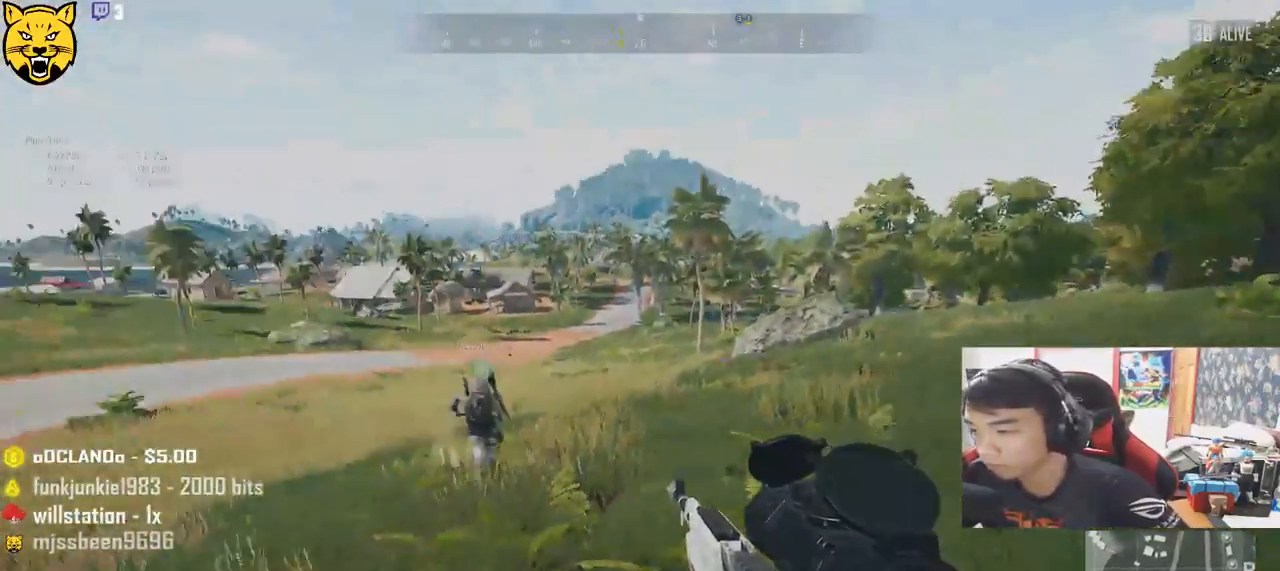
{"keys": [], "mouse": [], "events": [[166, "tab", "down"], [250, "tab", "up"], [466, "d", "up"]]}
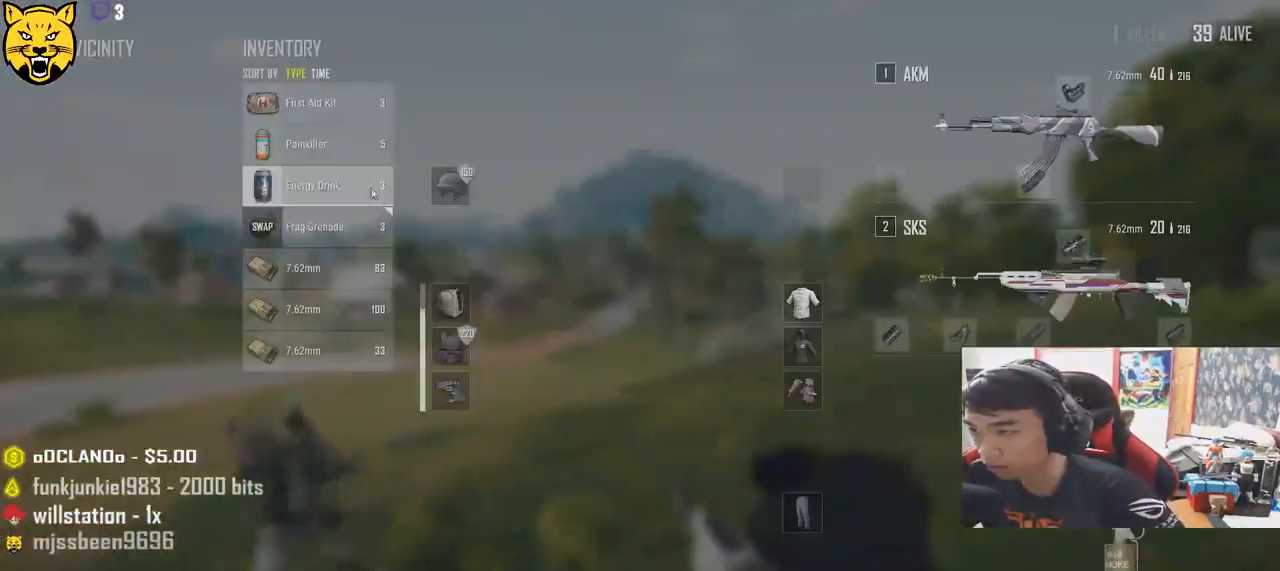
{"keys": [], "mouse": [], "events": []}
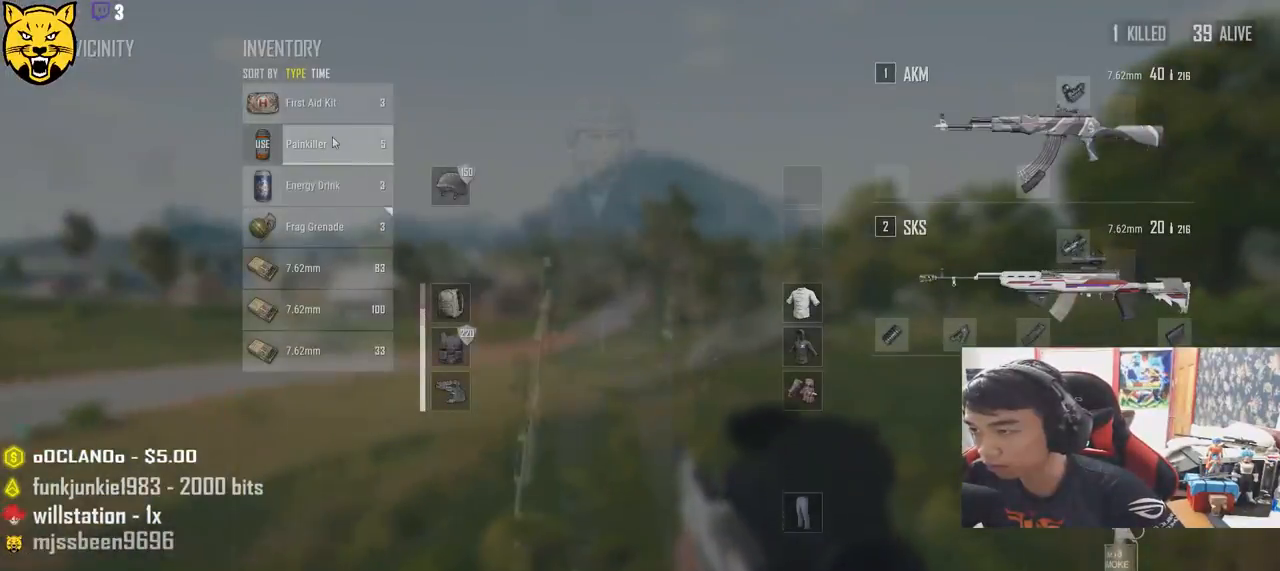
{"keys": ["s"], "mouse": [], "events": [[133, "s", "down"], [316, "tab", "down"], [416, "tab", "up"]]}
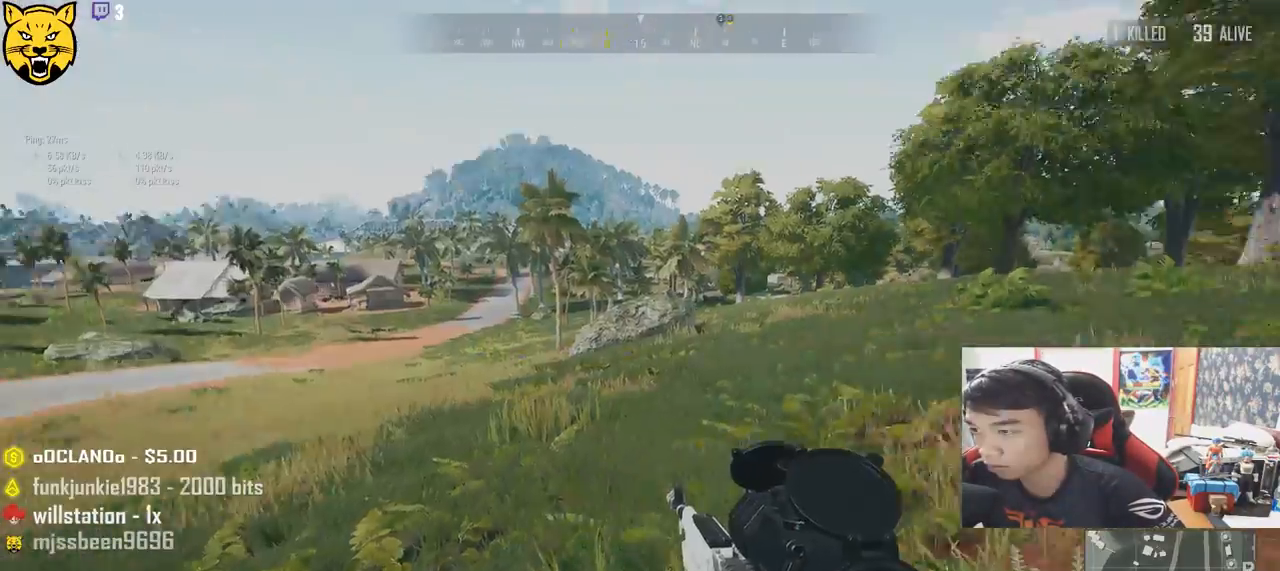
{"keys": ["a", "s"], "mouse": [], "events": [[133, "a", "down"]]}